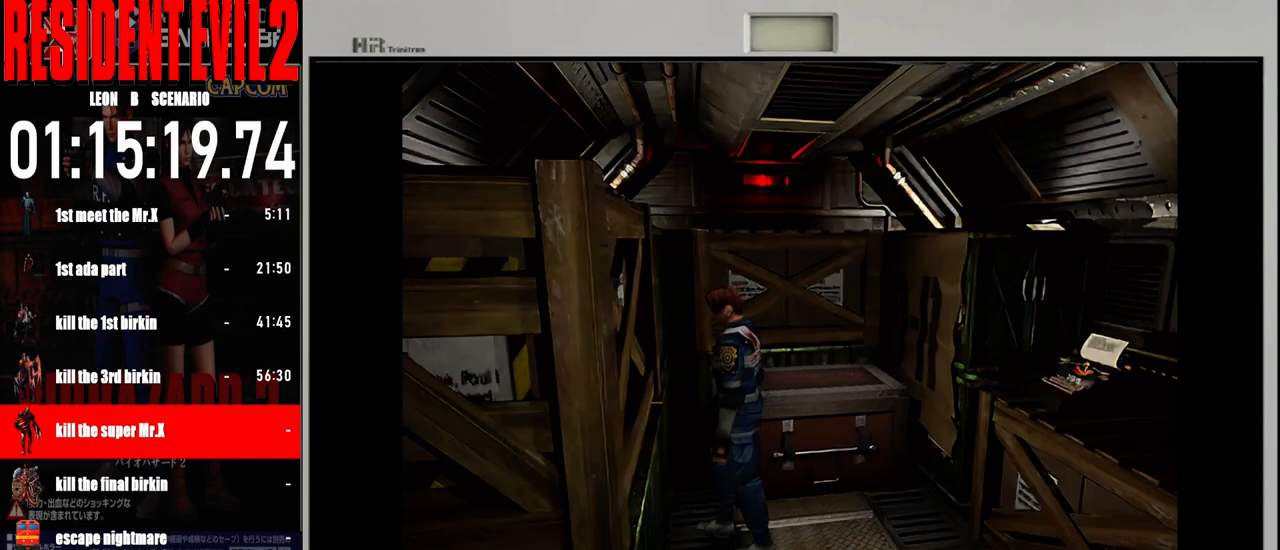
Gameplay with a controller (Nintendo layout); each line is a JSON object with the inputs held at the frame after it. "events" lists button and stick changes between this image and that frame as [ms after this image, input, new state], when the widget could be followed in between. Not read: L2 L3 R2 R3 SELECT Z.
{"buttons": [], "left_stick": "center", "right_stick": "center", "events": [[117, "A", "down"], [117, "Y", "down"], [250, "A", "up"], [250, "Y", "up"], [283, "left_stick", "up-left"], [350, "A", "down"], [400, "left_stick", "center"], [467, "A", "up"]]}
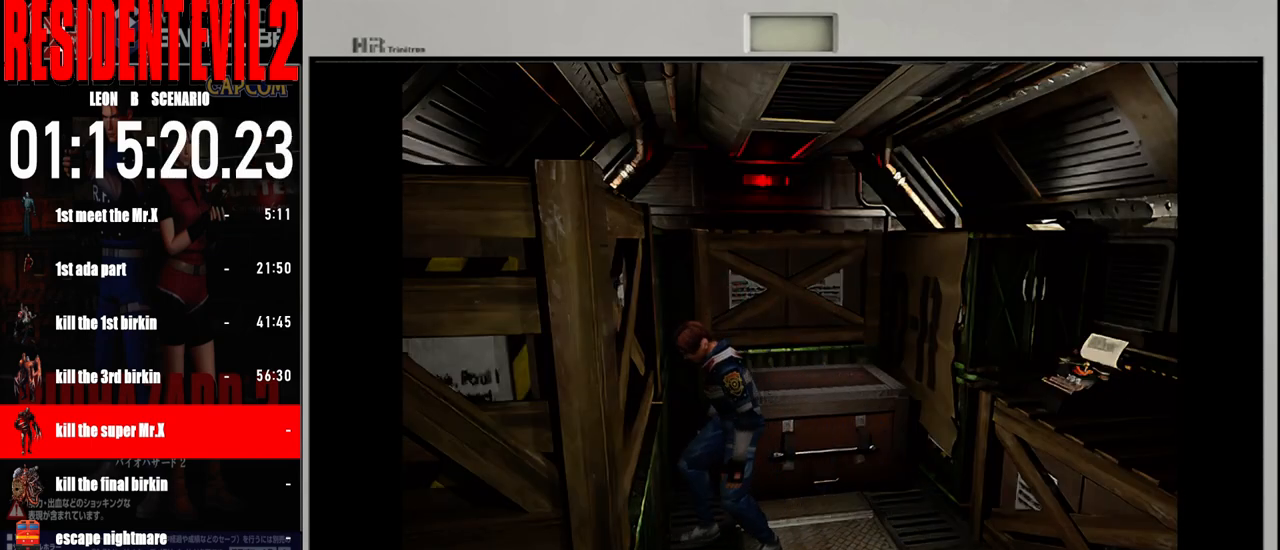
{"buttons": ["A"], "left_stick": "center", "right_stick": "center", "events": [[50, "A", "down"], [150, "A", "up"], [250, "A", "down"], [350, "A", "up"], [450, "A", "down"]]}
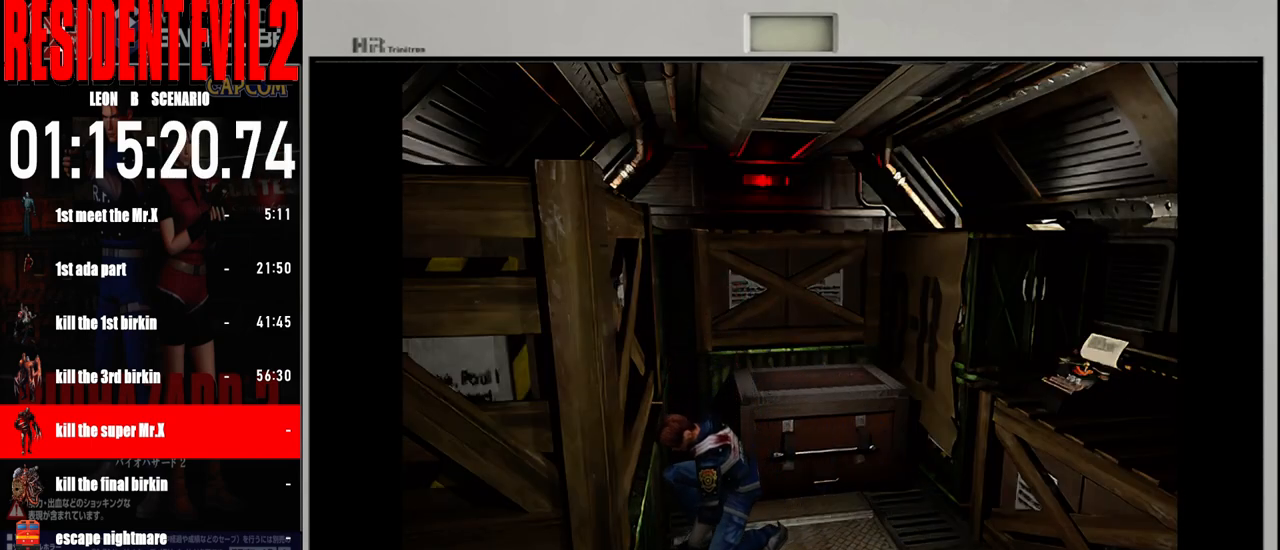
{"buttons": [], "left_stick": "center", "right_stick": "center", "events": [[67, "A", "up"], [150, "A", "down"], [233, "A", "up"], [333, "A", "down"], [433, "A", "up"]]}
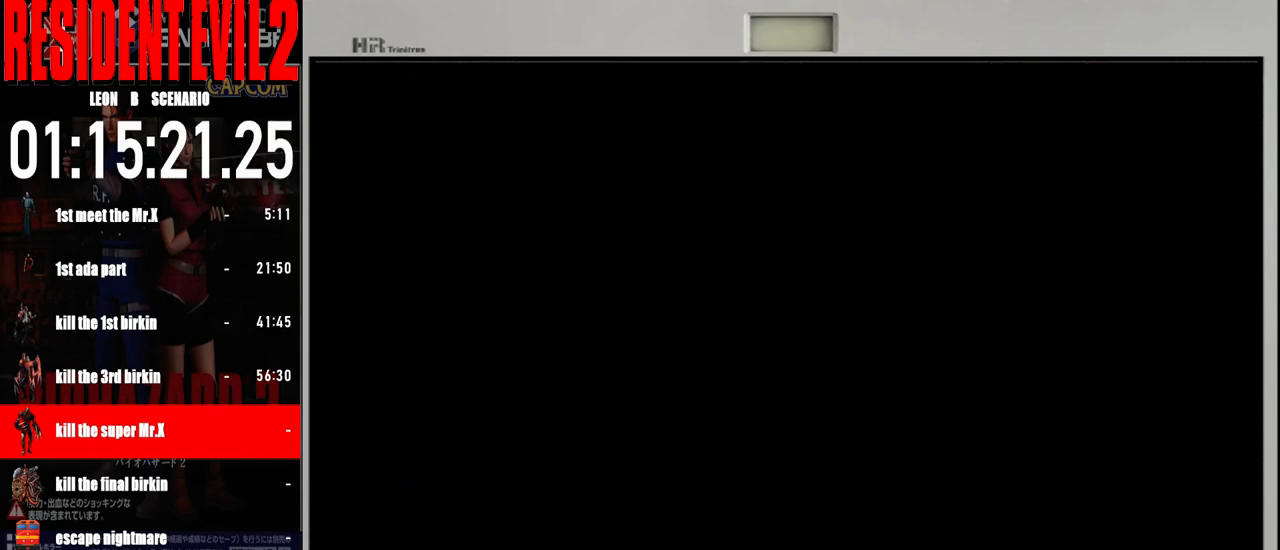
{"buttons": [], "left_stick": "center", "right_stick": "center", "events": [[17, "A", "down"], [117, "A", "up"], [217, "A", "down"], [317, "A", "up"], [383, "A", "down"], [483, "A", "up"]]}
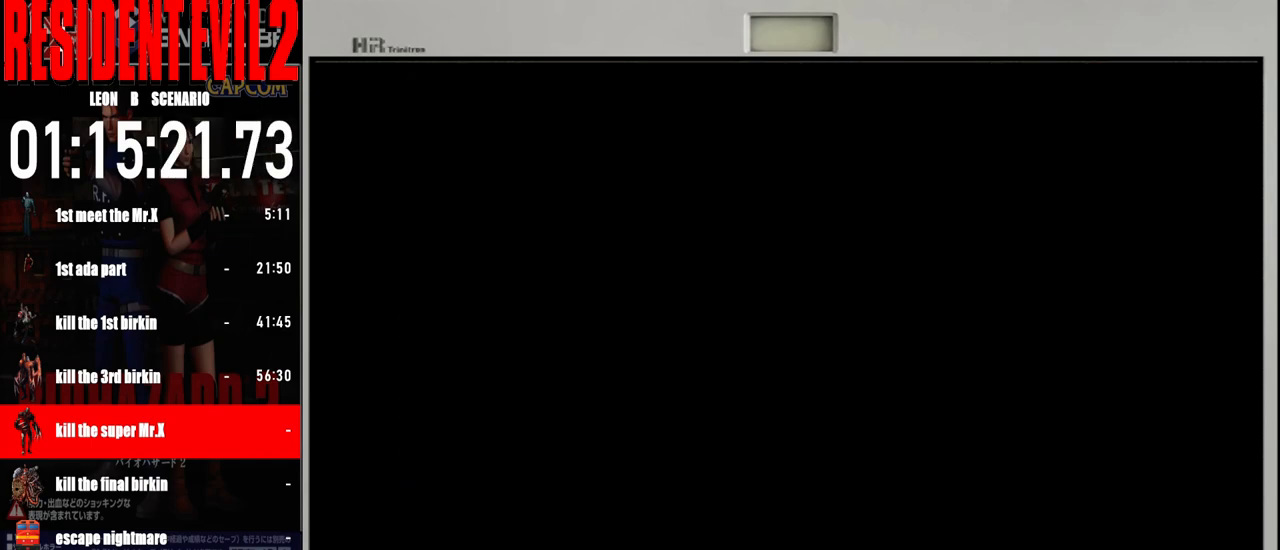
{"buttons": ["A"], "left_stick": "center", "right_stick": "center", "events": [[67, "A", "down"], [183, "A", "up"], [250, "A", "down"], [367, "A", "up"], [467, "A", "down"]]}
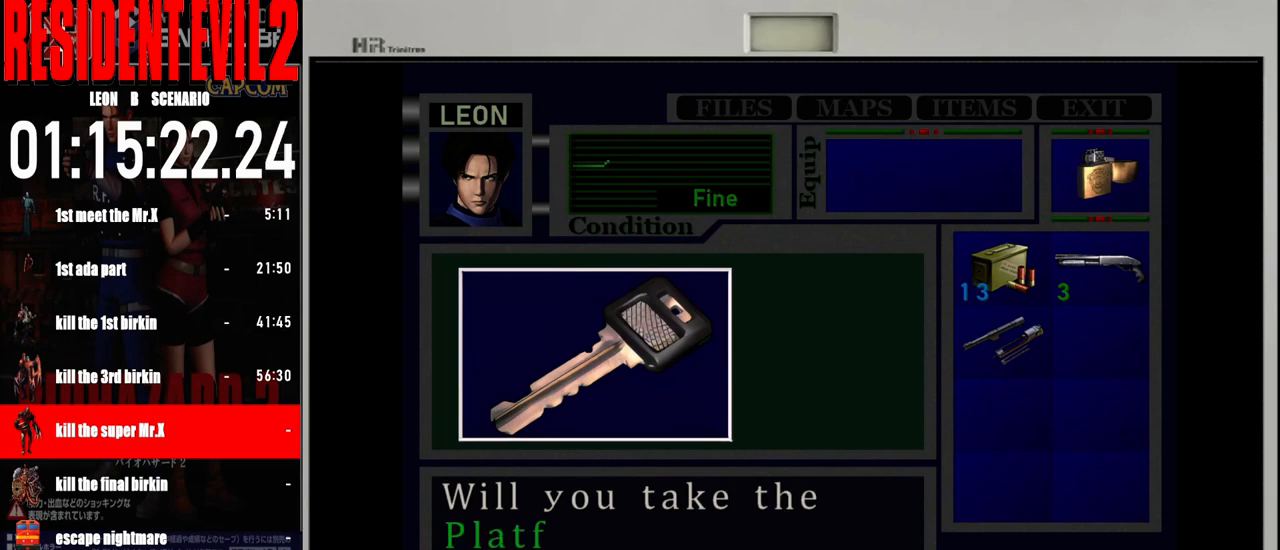
{"buttons": [], "left_stick": "center", "right_stick": "center", "events": [[50, "A", "up"], [133, "A", "down"], [250, "A", "up"], [333, "A", "down"], [433, "A", "up"]]}
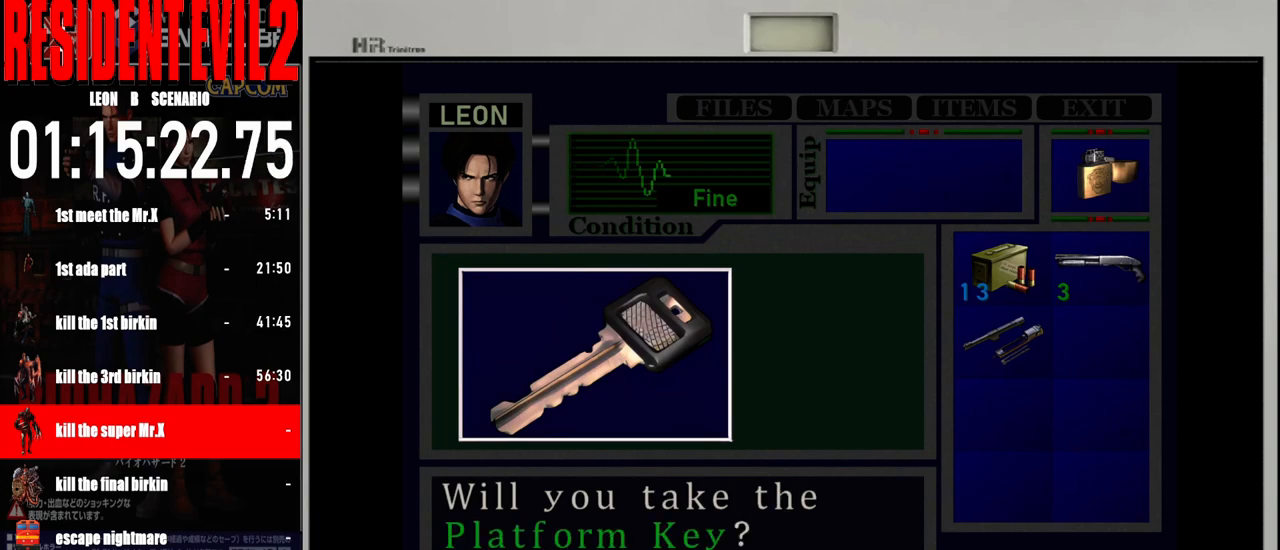
{"buttons": ["A"], "left_stick": "center", "right_stick": "center", "events": [[17, "A", "down"], [117, "A", "up"], [200, "A", "down"], [300, "A", "up"], [400, "A", "down"]]}
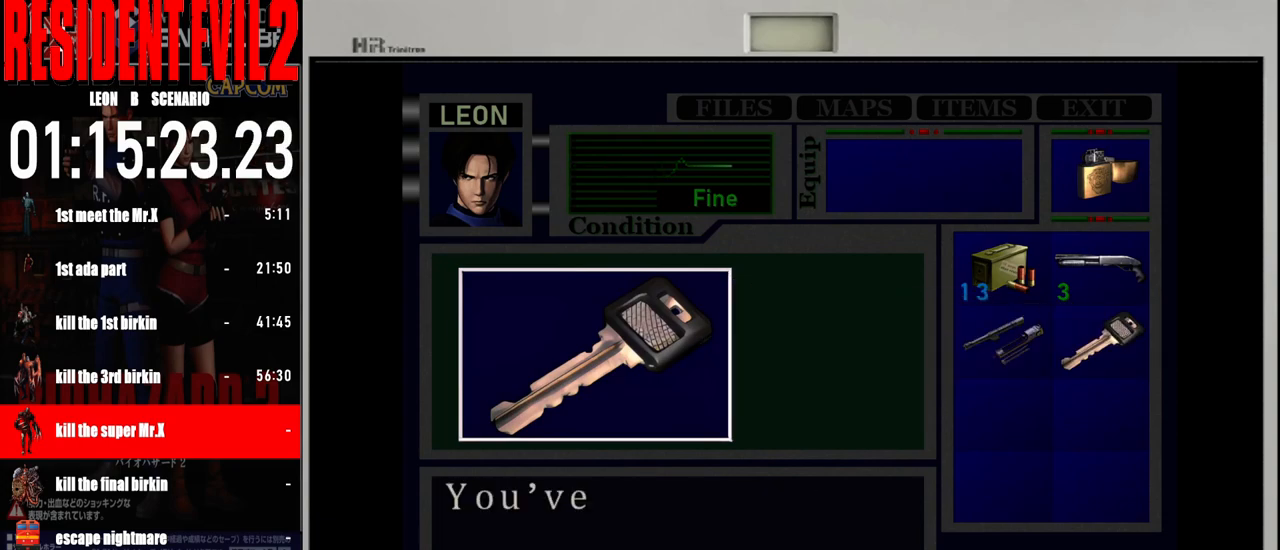
{"buttons": ["A"], "left_stick": "center", "right_stick": "center", "events": [[17, "A", "up"], [100, "A", "down"], [200, "A", "up"], [283, "A", "down"], [383, "A", "up"], [467, "A", "down"]]}
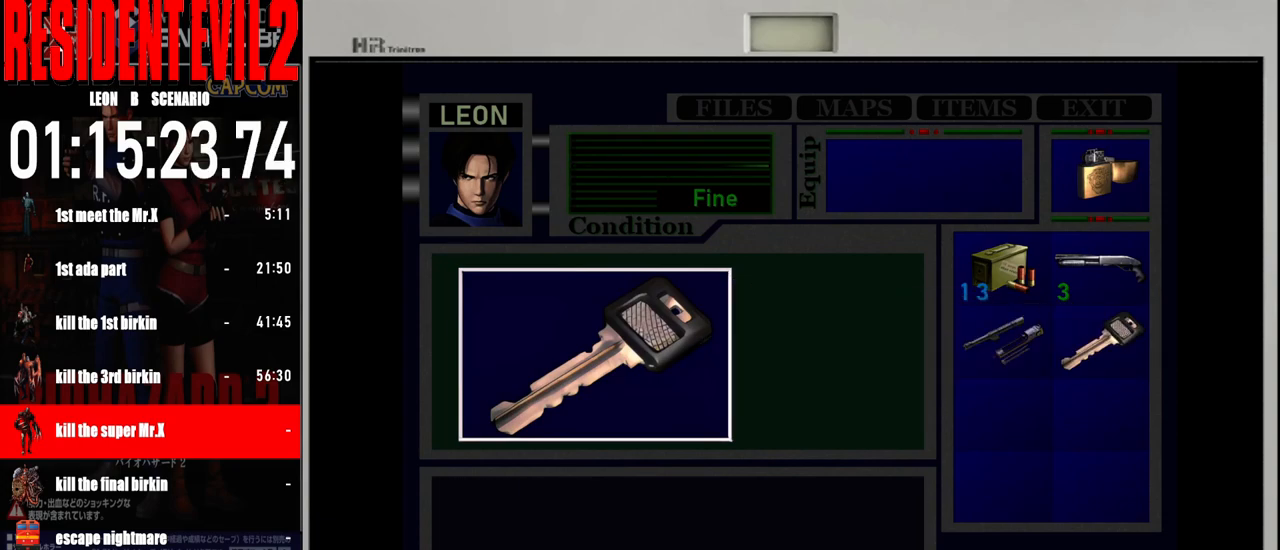
{"buttons": [], "left_stick": "right", "right_stick": "center", "events": [[67, "left_stick", "right"], [100, "A", "up"]]}
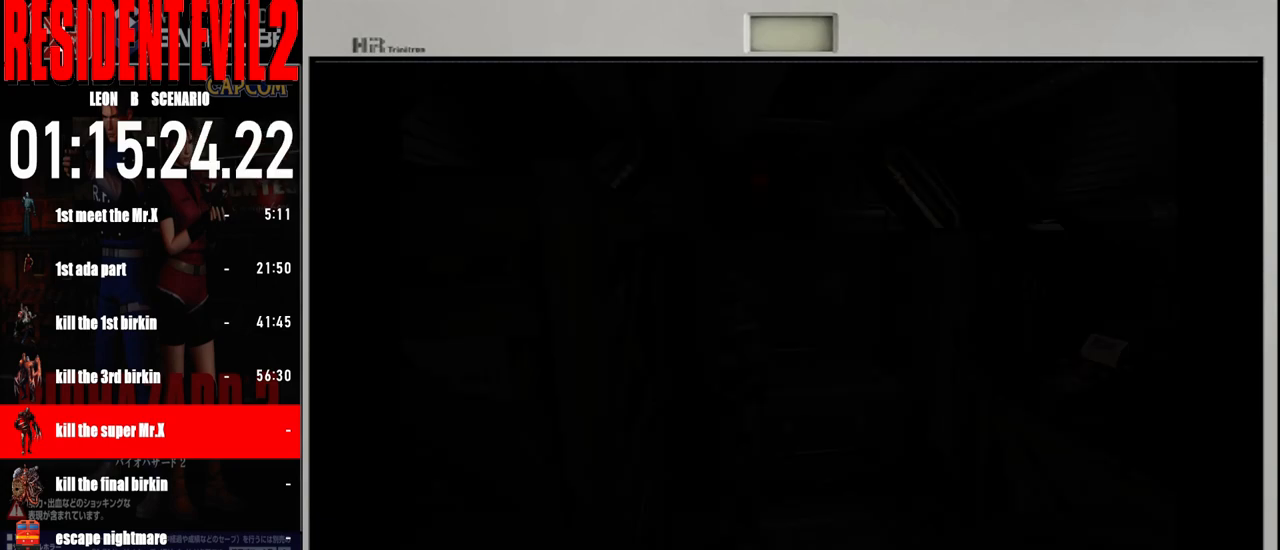
{"buttons": ["B"], "left_stick": "right", "right_stick": "center", "events": [[483, "B", "down"]]}
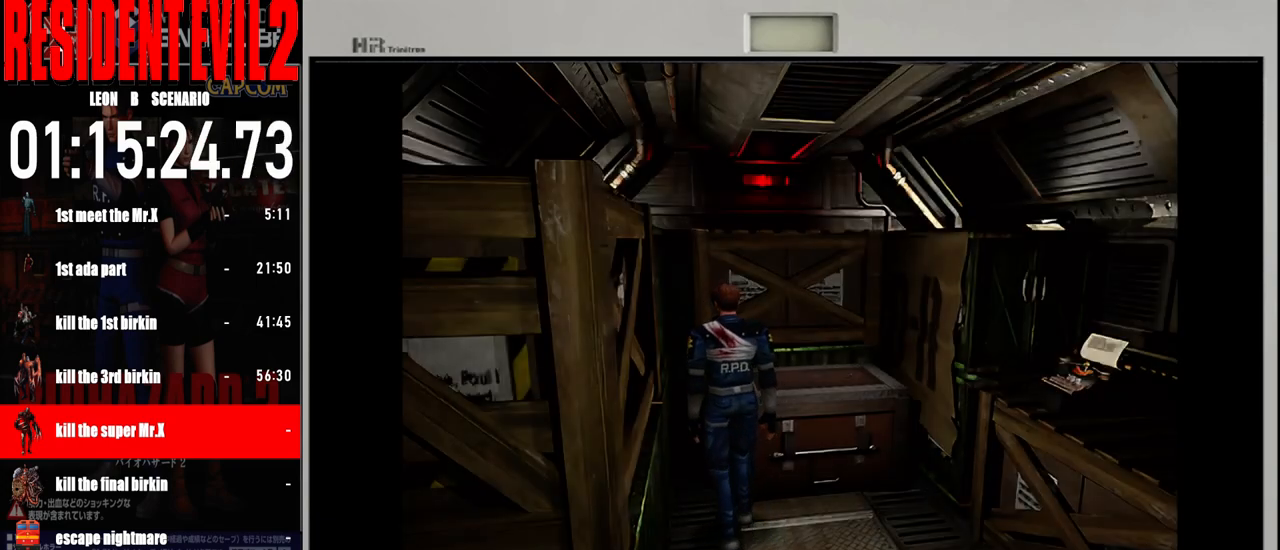
{"buttons": [], "left_stick": "up-left", "right_stick": "center", "events": [[83, "left_stick", "up-right"], [400, "left_stick", "up-left"], [433, "B", "up"]]}
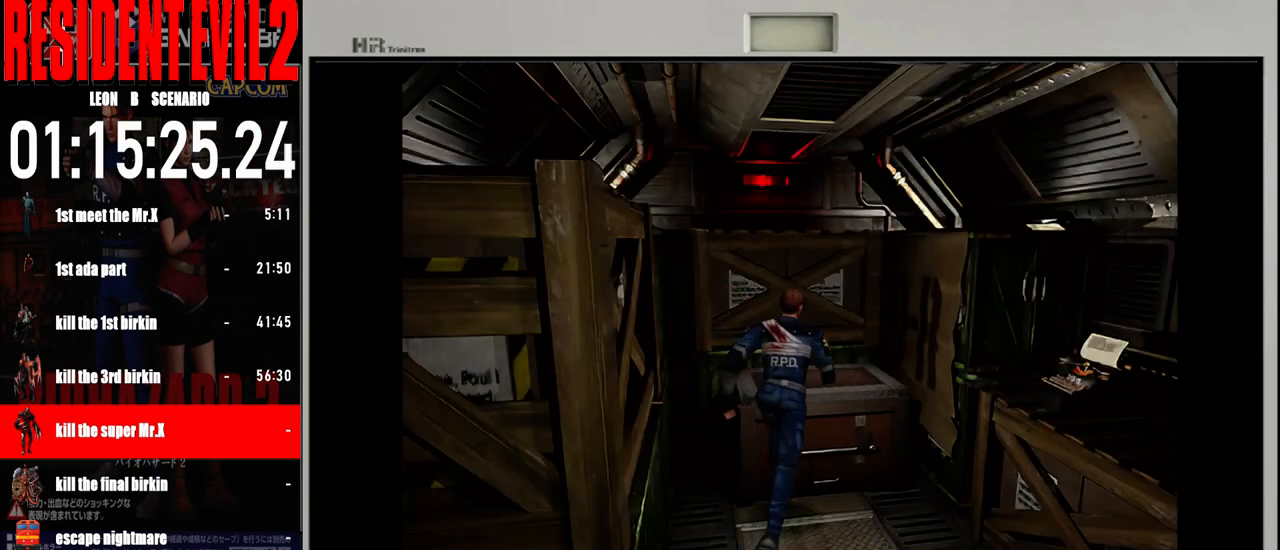
{"buttons": ["A"], "left_stick": "center", "right_stick": "center"}
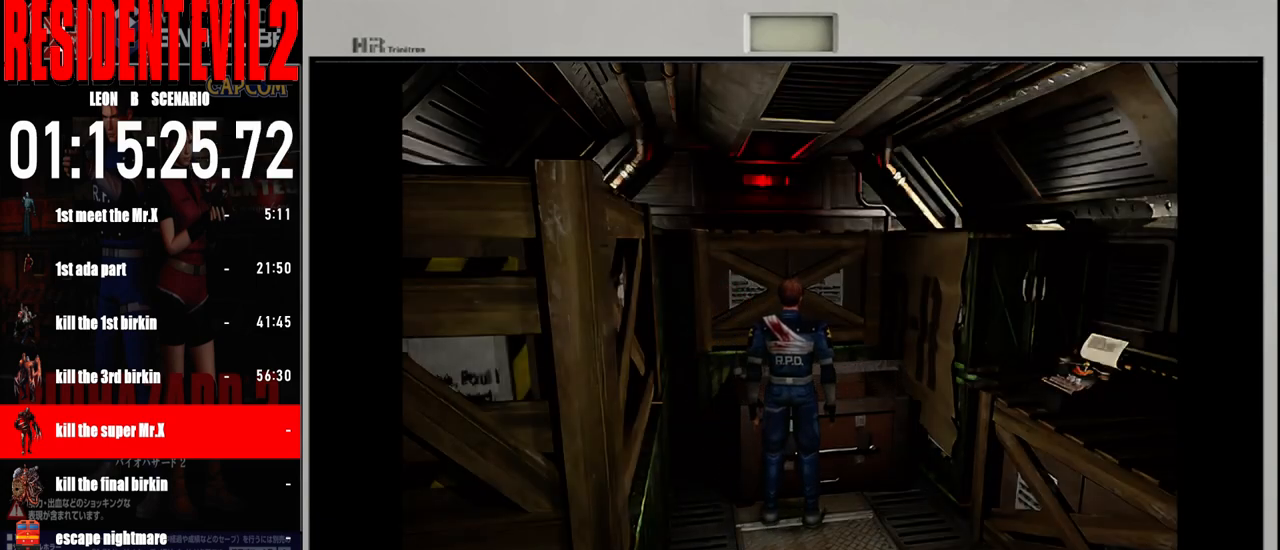
{"buttons": [], "left_stick": "center", "right_stick": "center", "events": [[67, "A", "up"], [150, "A", "down"], [267, "A", "up"], [350, "A", "down"], [483, "A", "up"]]}
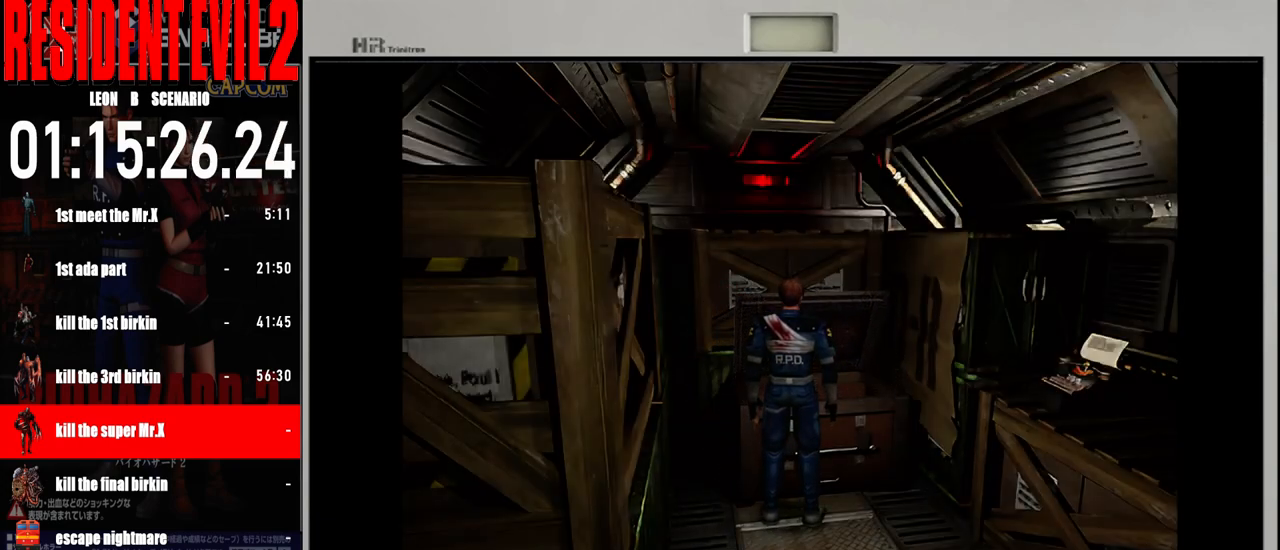
{"buttons": ["A"], "left_stick": "center", "right_stick": "center", "events": [[50, "A", "down"], [150, "A", "up"], [250, "A", "down"], [350, "A", "up"], [450, "A", "down"]]}
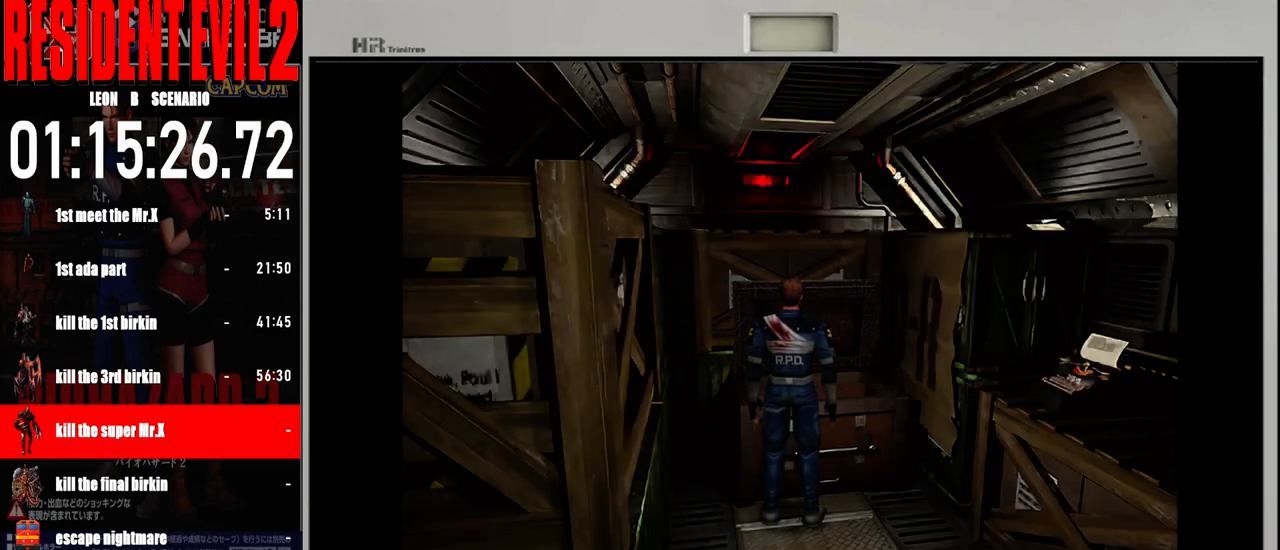
{"buttons": [], "left_stick": "center", "right_stick": "center", "events": [[50, "A", "up"]]}
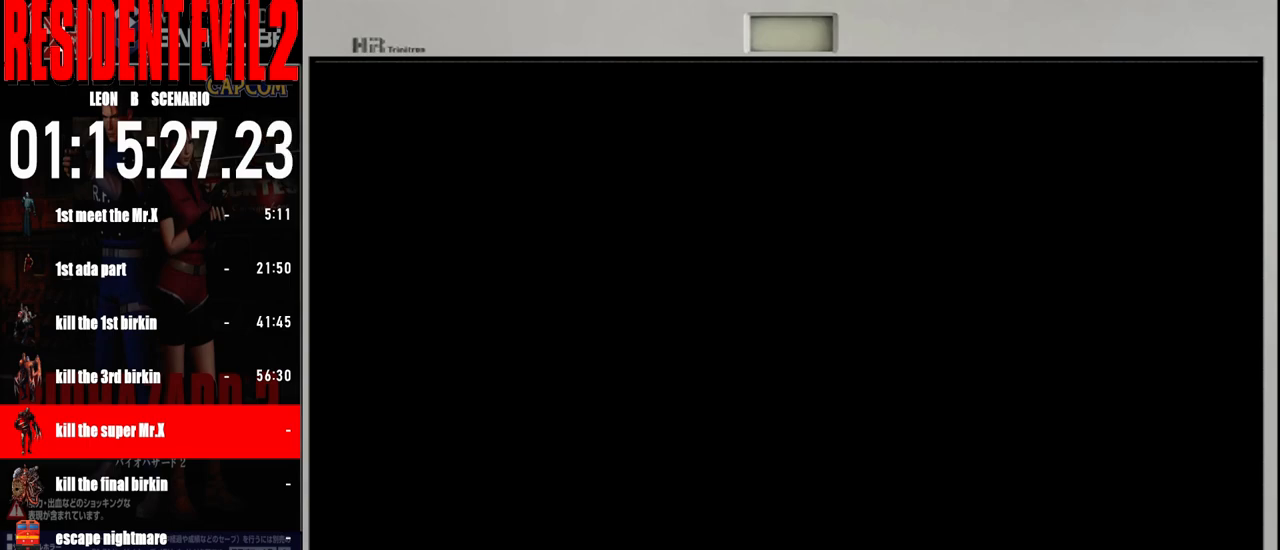
{"buttons": [], "left_stick": "center", "right_stick": "center", "events": []}
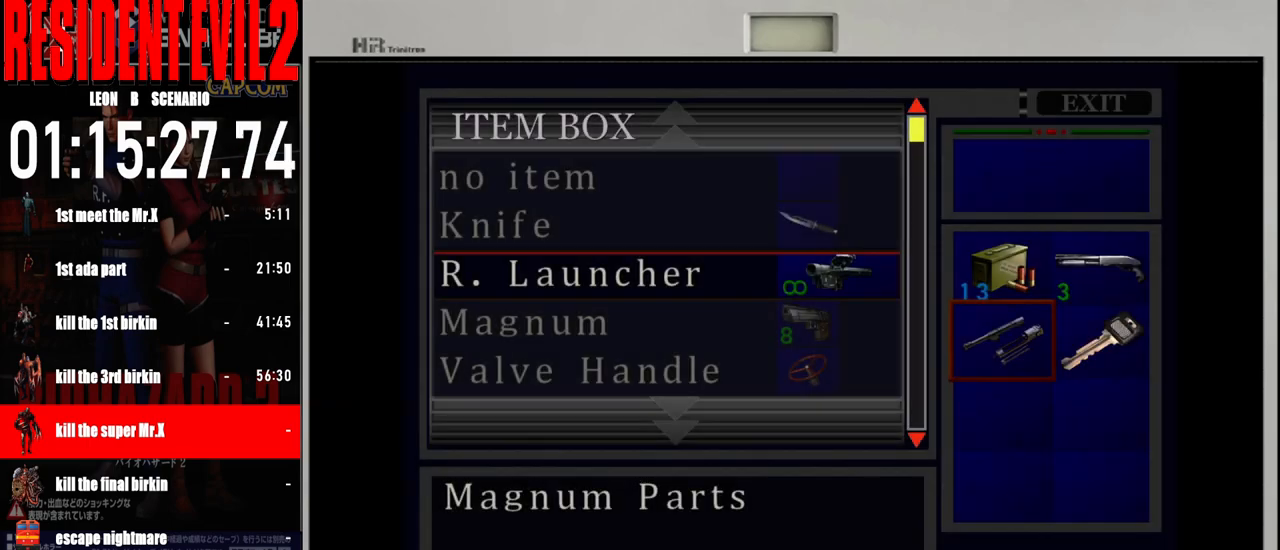
{"buttons": ["A"], "left_stick": "center", "right_stick": "center", "events": [[433, "A", "down"]]}
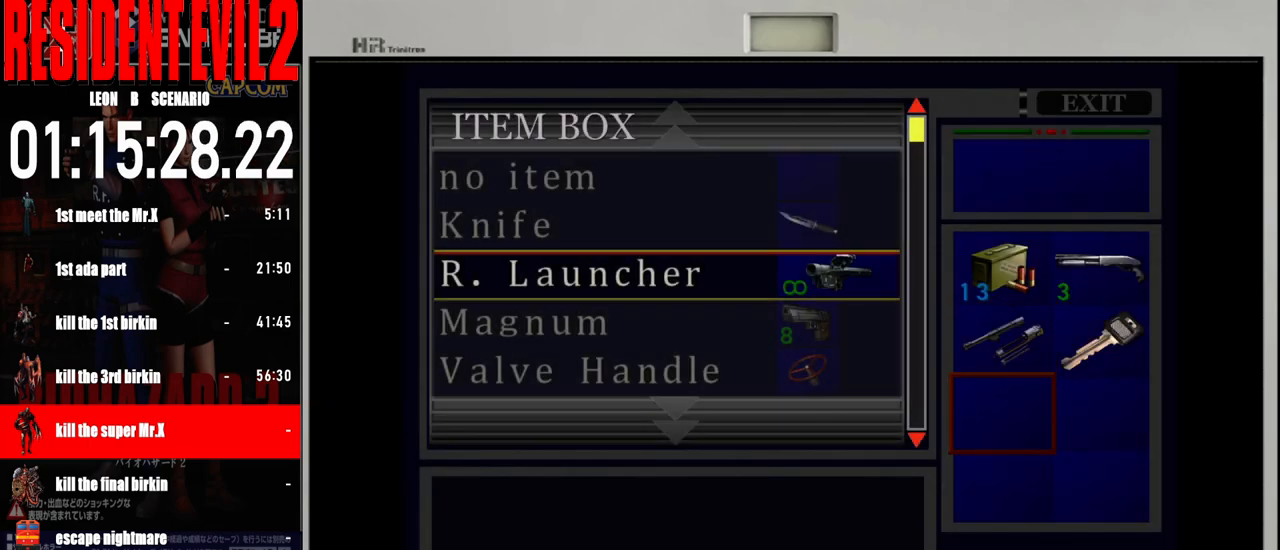
{"buttons": [], "left_stick": "center", "right_stick": "center", "events": [[67, "A", "up"]]}
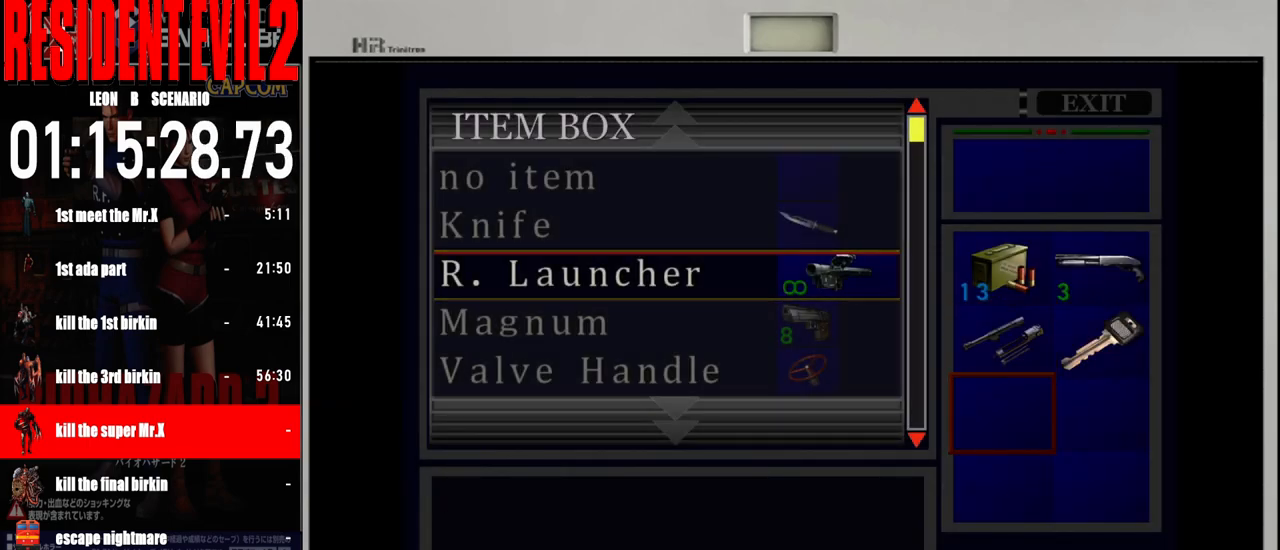
{"buttons": [], "left_stick": "center", "right_stick": "center", "events": []}
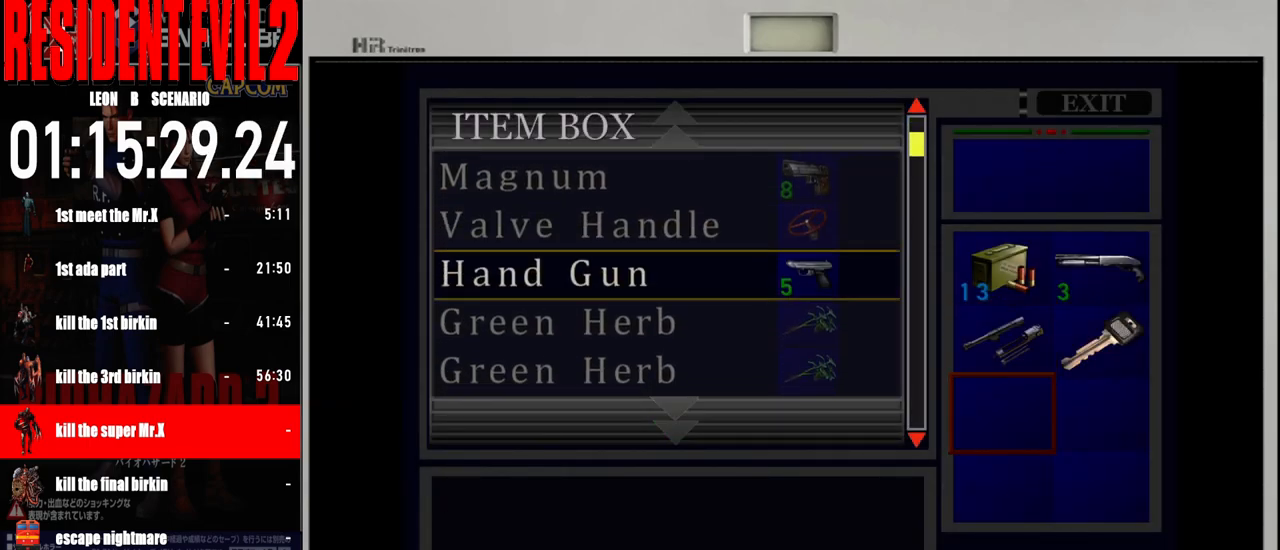
{"buttons": [], "left_stick": "center", "right_stick": "center", "events": []}
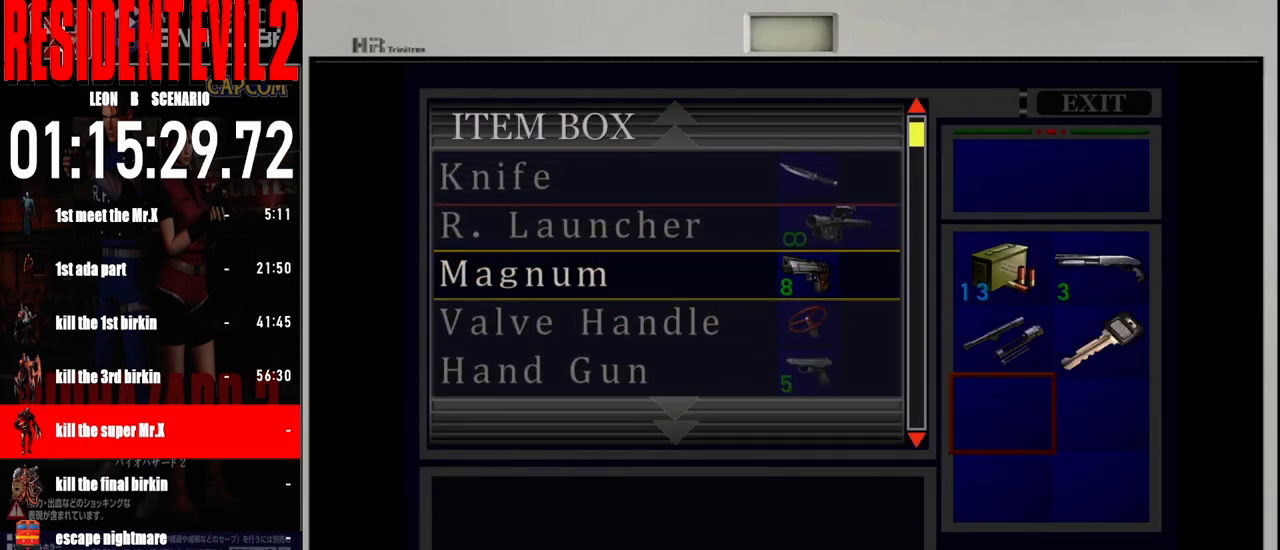
{"buttons": [], "left_stick": "center", "right_stick": "center", "events": [[167, "A", "down"], [283, "A", "up"]]}
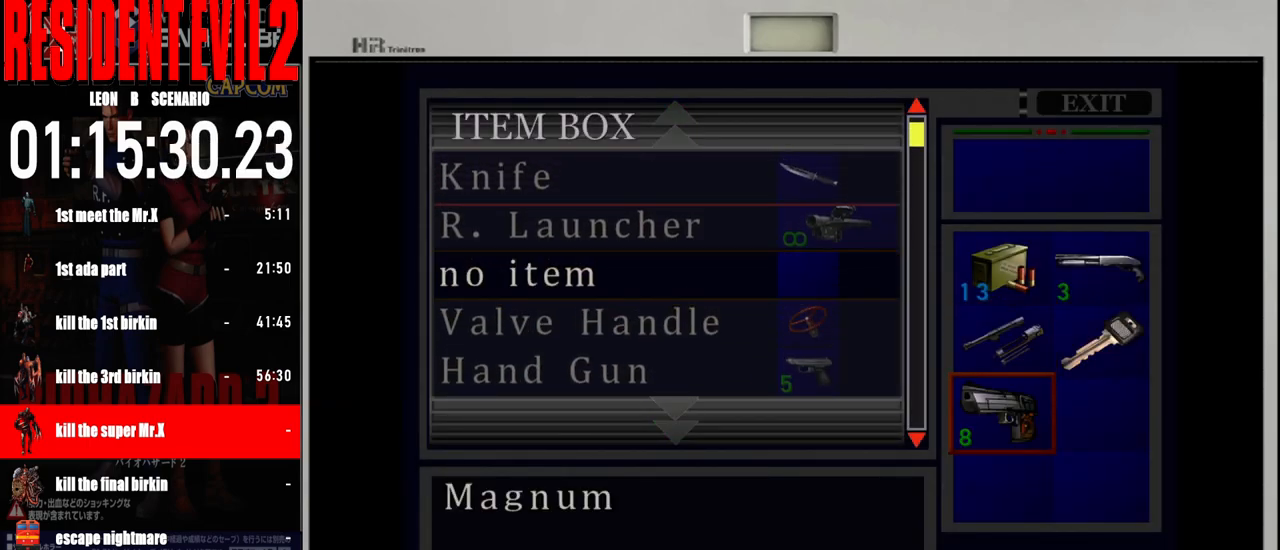
{"buttons": [], "left_stick": "center", "right_stick": "center", "events": [[233, "A", "down"], [350, "A", "up"]]}
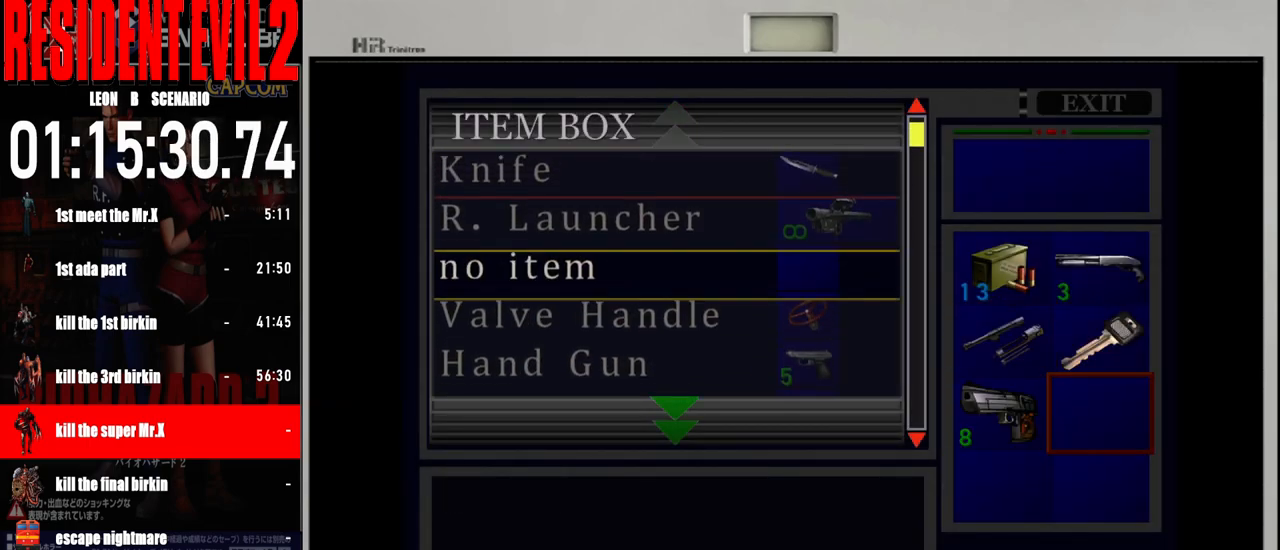
{"buttons": [], "left_stick": "center", "right_stick": "center", "events": []}
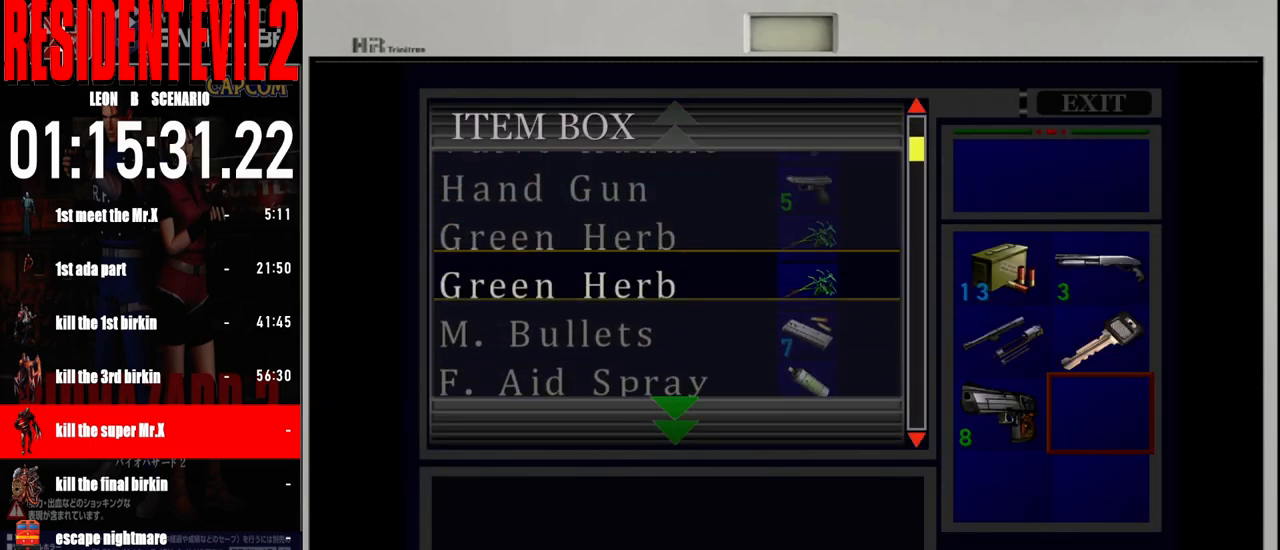
{"buttons": [], "left_stick": "center", "right_stick": "center", "events": []}